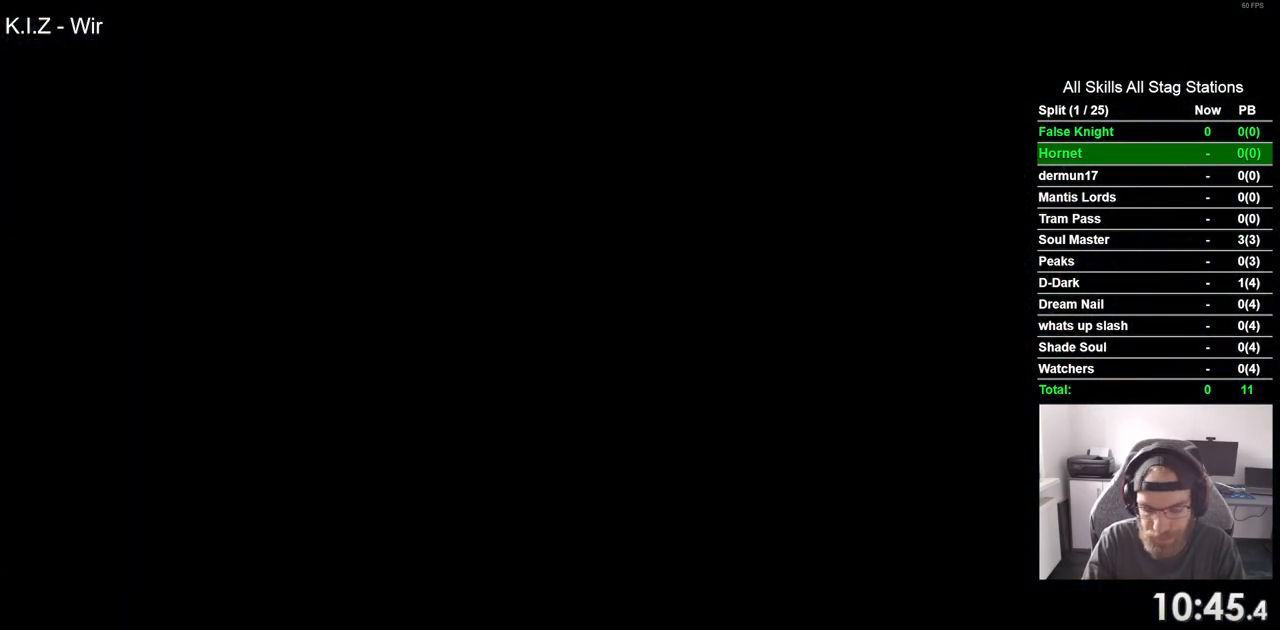
Gameplay with a controller (PlayStation layout); each line is a JSON object with the inputs held at the frame after it. "events" lists button and stick changes between this image and that frame as [ms after this image, input, new state], when the widget could be followed in between.
{"buttons": ["DPAD_LEFT"], "left_stick": "center", "right_stick": "center", "events": [[100, "DPAD_LEFT", "up"], [283, "DPAD_LEFT", "down"]]}
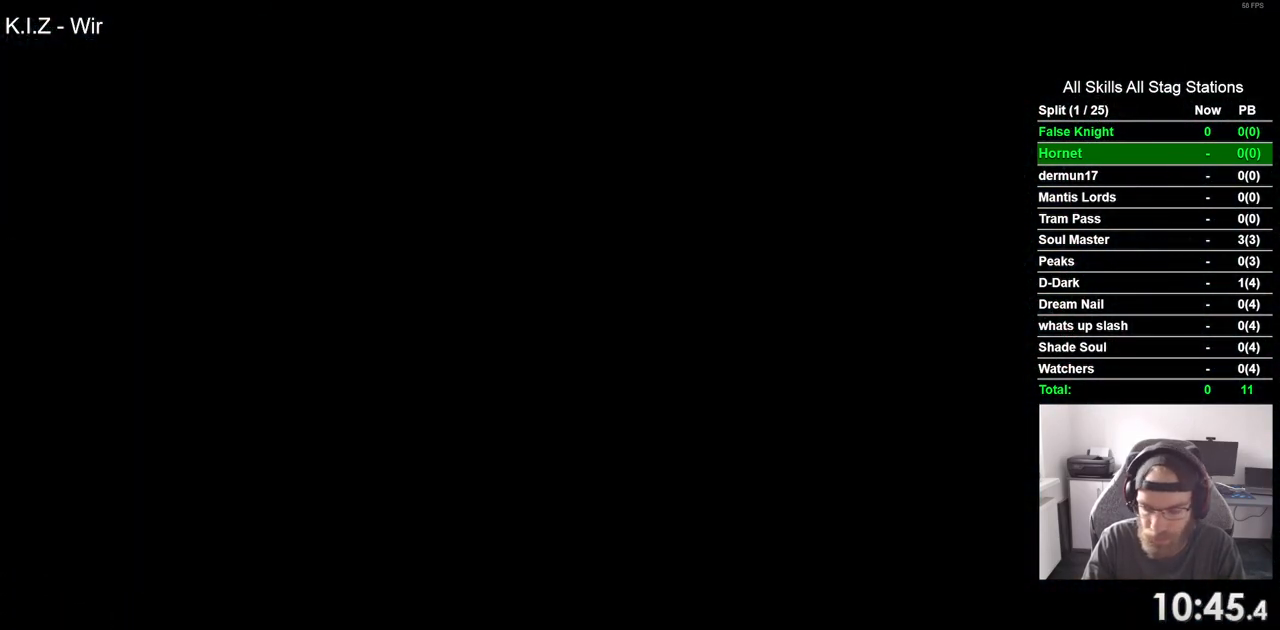
{"buttons": ["DPAD_LEFT"], "left_stick": "center", "right_stick": "center", "events": []}
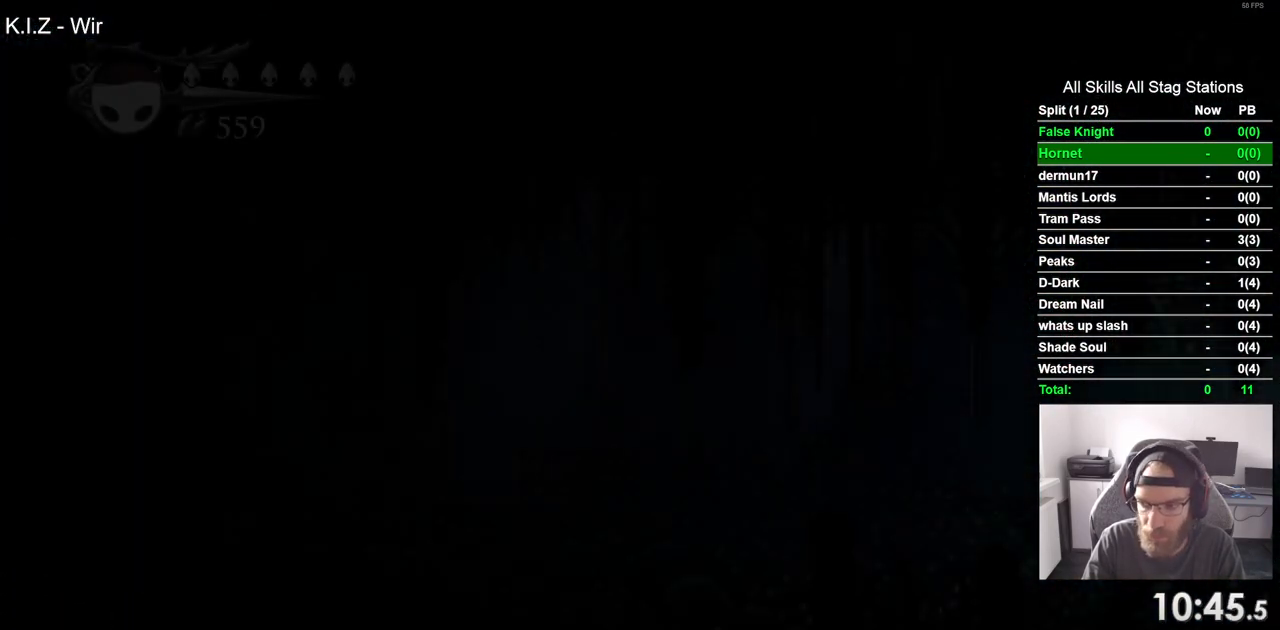
{"buttons": ["DPAD_LEFT"], "left_stick": "center", "right_stick": "center", "events": []}
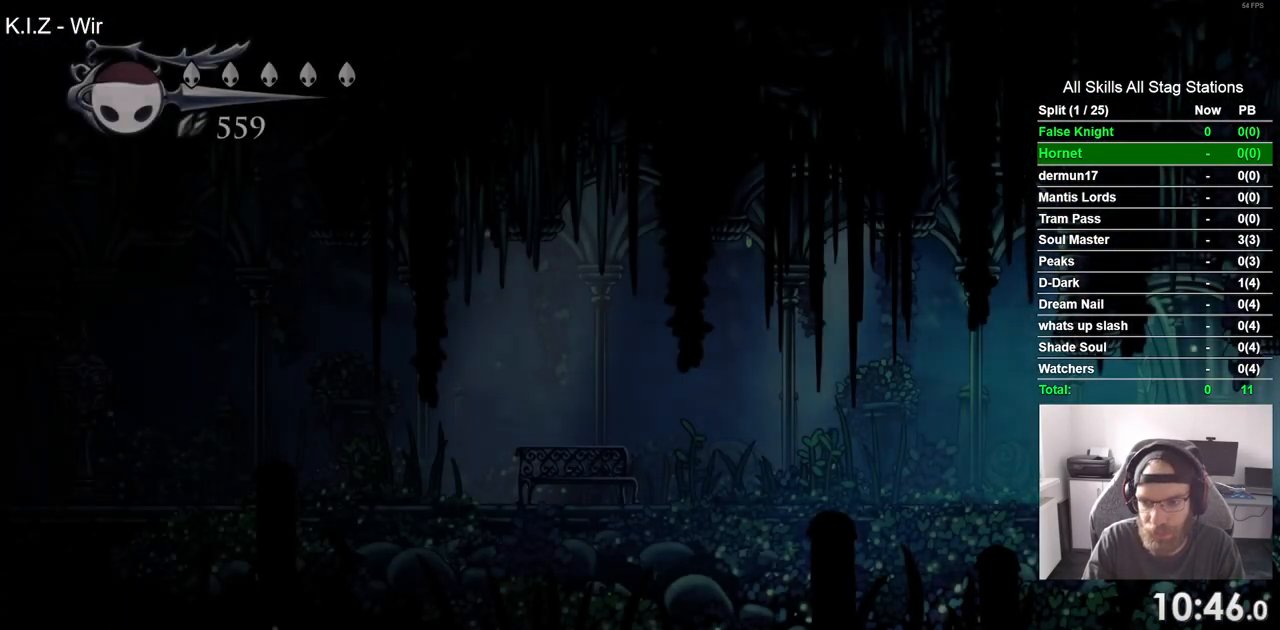
{"buttons": ["DPAD_LEFT"], "left_stick": "center", "right_stick": "center", "events": []}
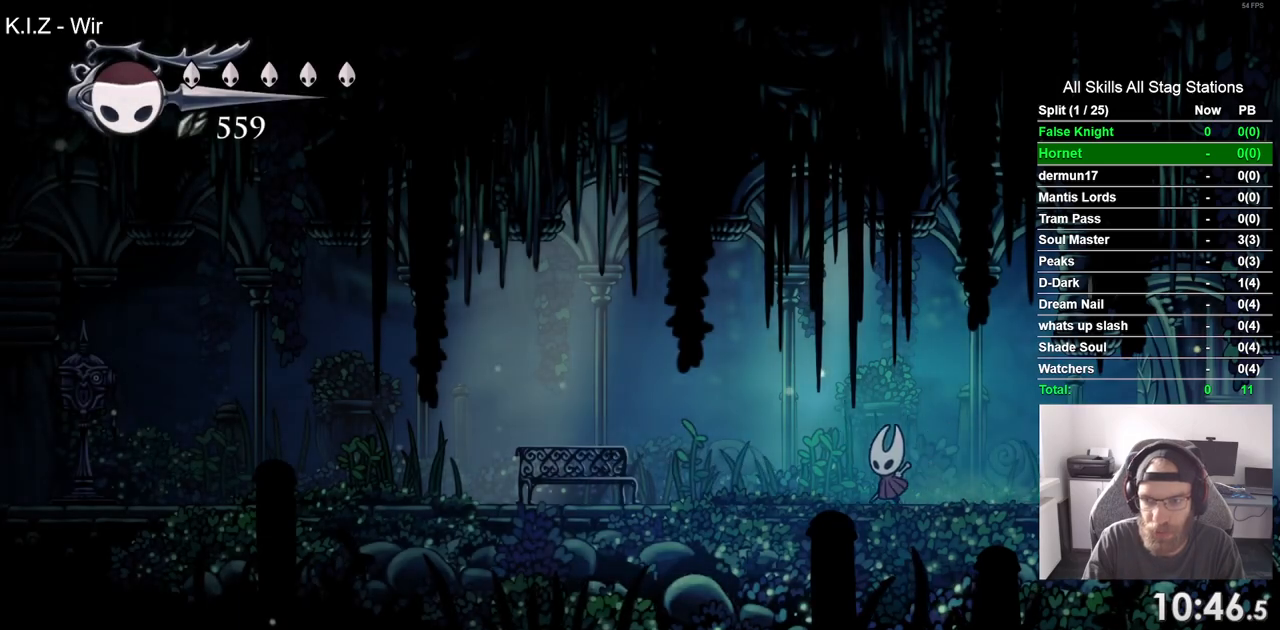
{"buttons": ["DPAD_LEFT"], "left_stick": "center", "right_stick": "center", "events": []}
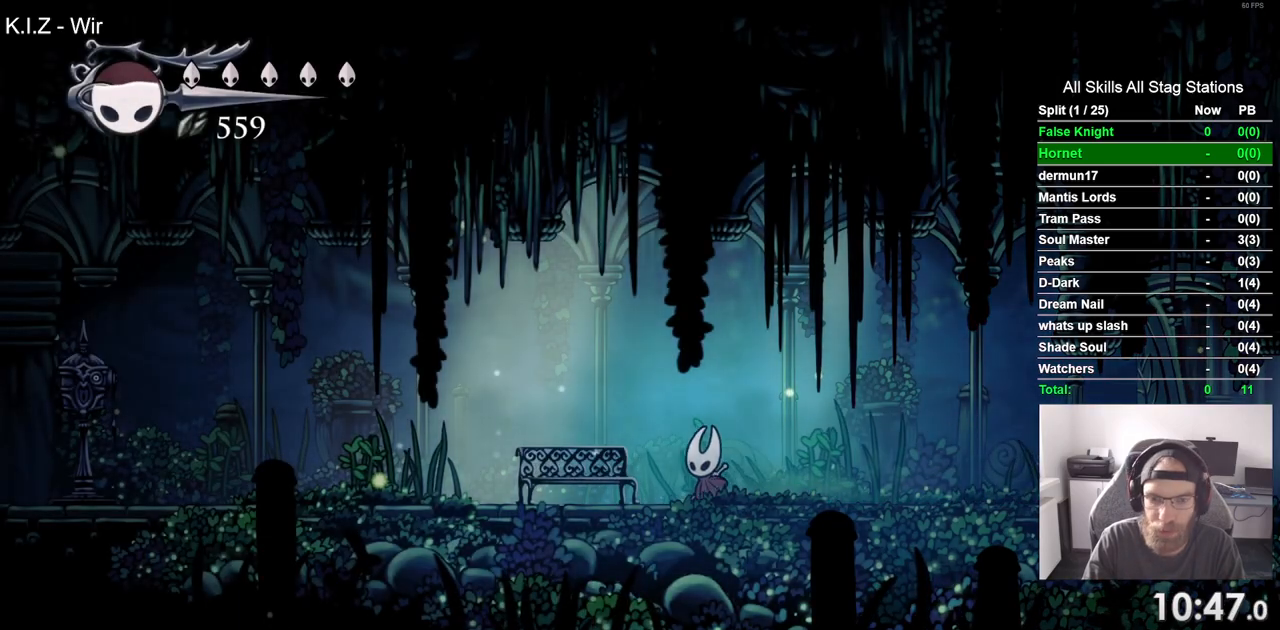
{"buttons": ["DPAD_LEFT"], "left_stick": "center", "right_stick": "center", "events": []}
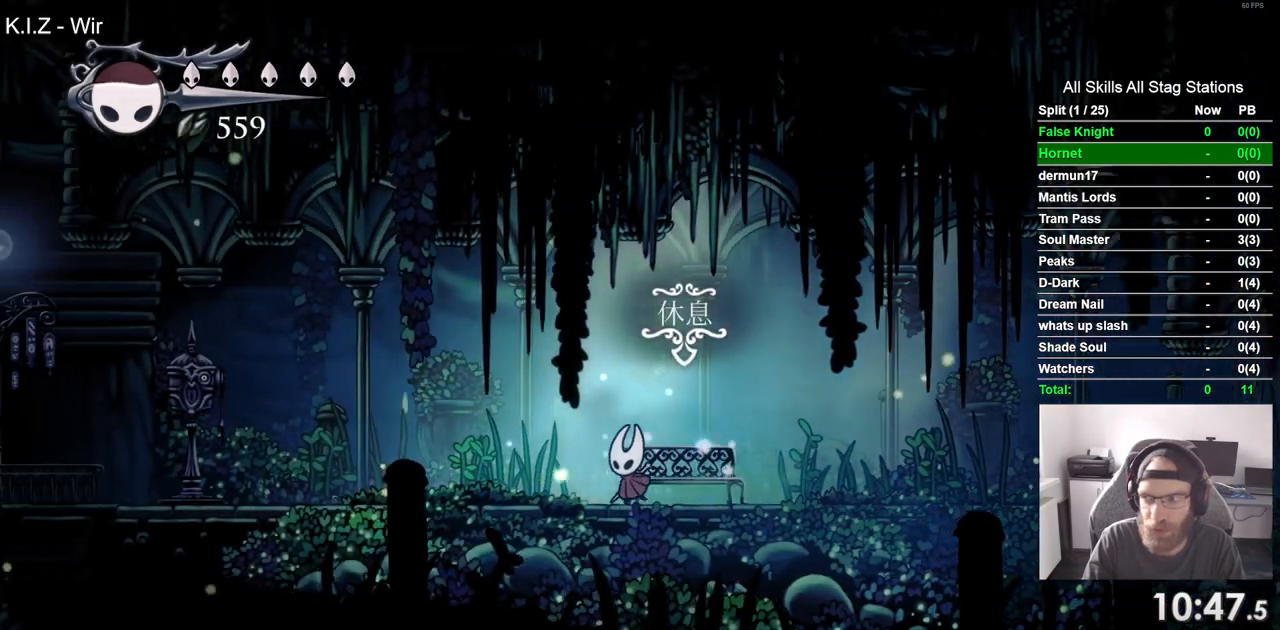
{"buttons": ["DPAD_LEFT"], "left_stick": "center", "right_stick": "center", "events": []}
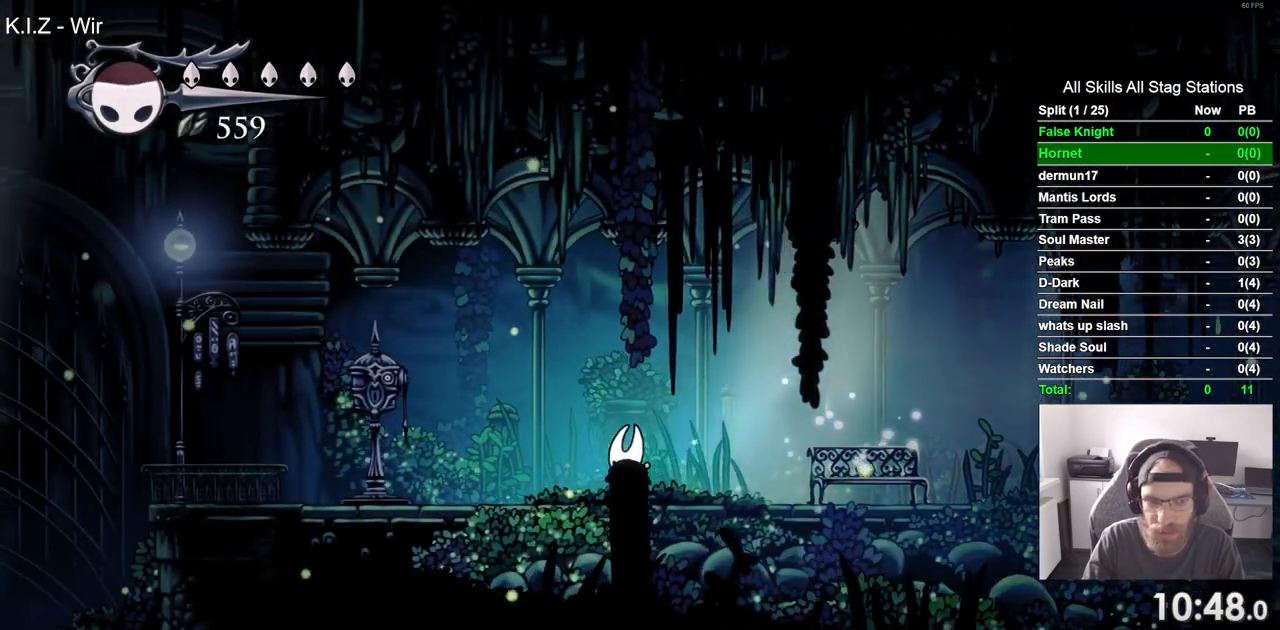
{"buttons": ["DPAD_LEFT"], "left_stick": "center", "right_stick": "center", "events": []}